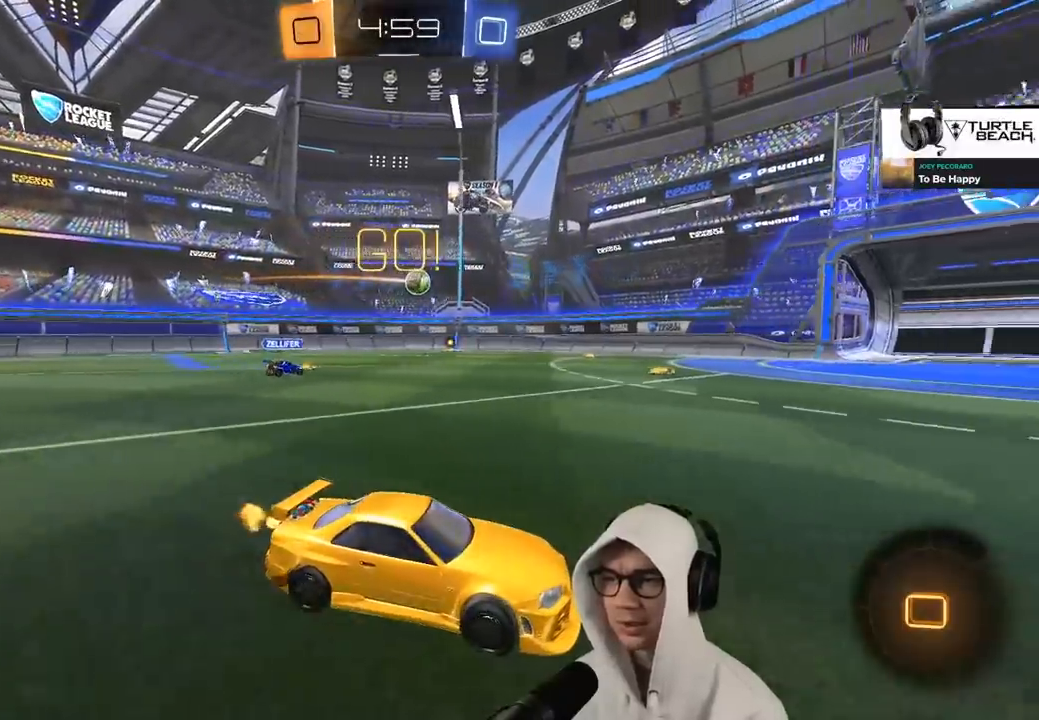
Gameplay with a controller (PlayStation layout); each line is a JSON object with the inputs held at the frame after it. "events" lists button and stick changes between this image and that frame as [ms after this image, input, new state], when the widget could be followed in between.
{"buttons": ["R2"], "left_stick": "up-right", "right_stick": "center", "events": [[50, "left_stick", "up"], [167, "left_stick", "center"], [267, "left_stick", "up-right"]]}
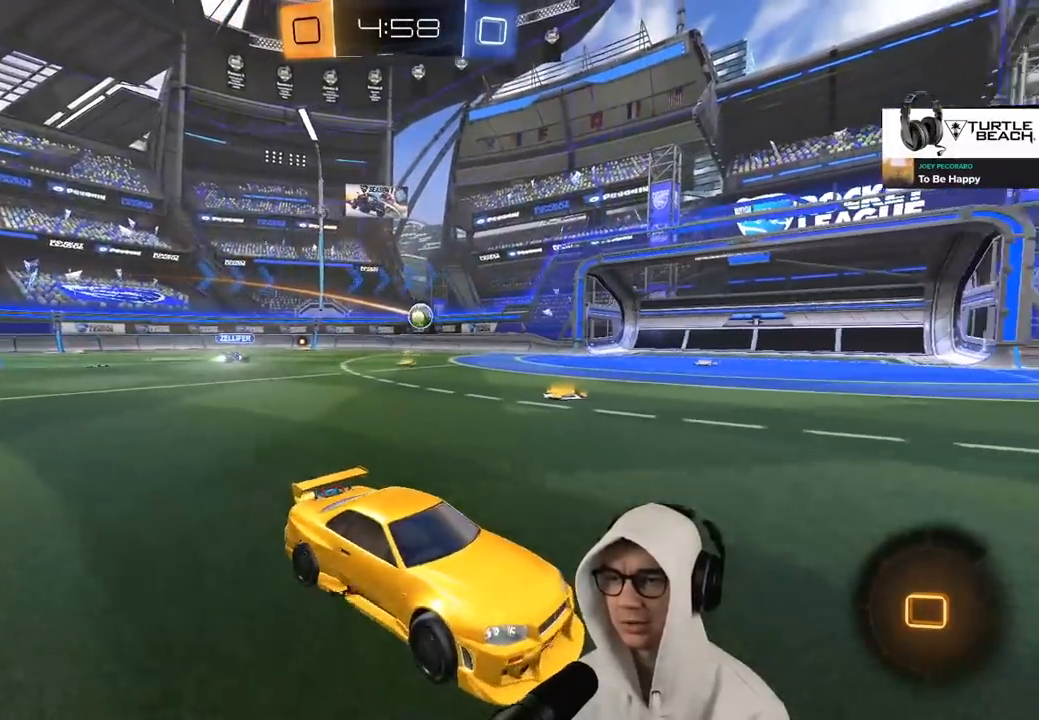
{"buttons": ["CROSS", "R2"], "left_stick": "up-right", "right_stick": "center", "events": [[251, "left_stick", "center"], [301, "CROSS", "down"], [351, "left_stick", "up-right"], [384, "CROSS", "up"], [451, "CROSS", "down"]]}
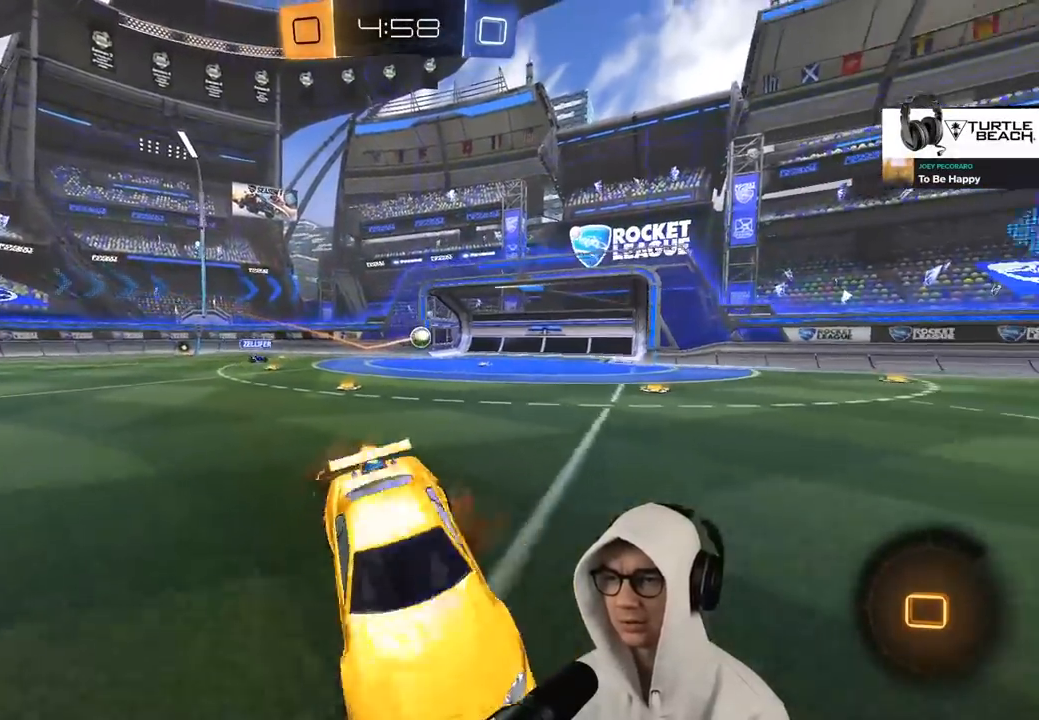
{"buttons": ["TRIANGLE", "R2"], "left_stick": "center", "right_stick": "center", "events": [[100, "CROSS", "up"], [100, "left_stick", "center"], [133, "R2", "up"], [417, "R2", "down"], [500, "TRIANGLE", "down"]]}
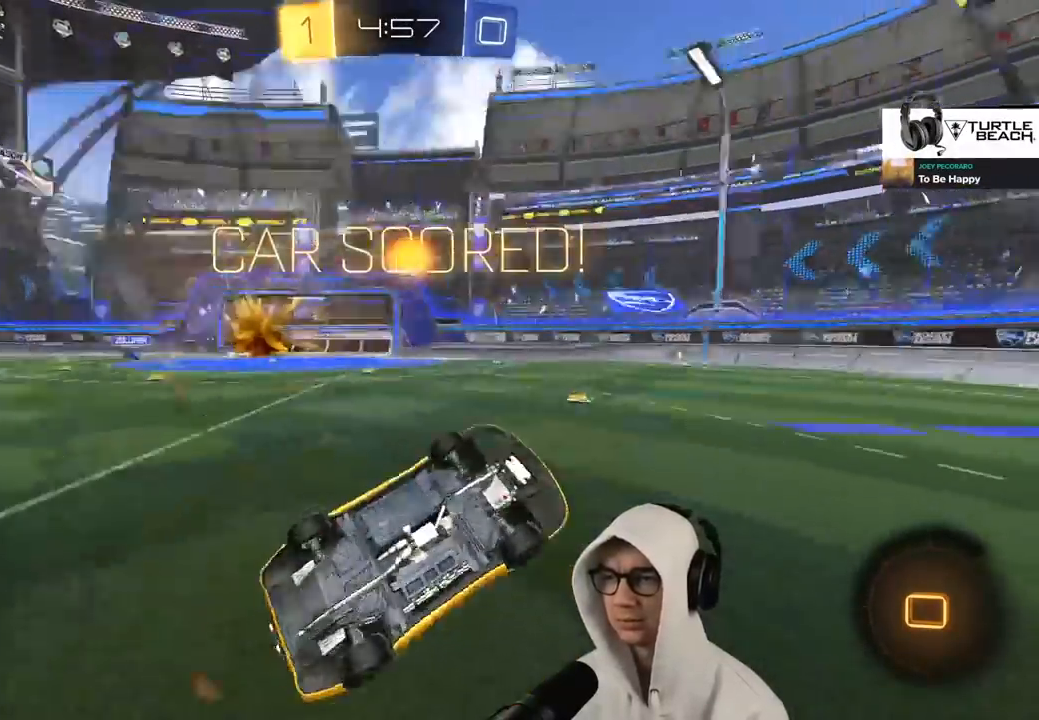
{"buttons": ["R2"], "left_stick": "center", "right_stick": "center", "events": [[117, "TRIANGLE", "up"]]}